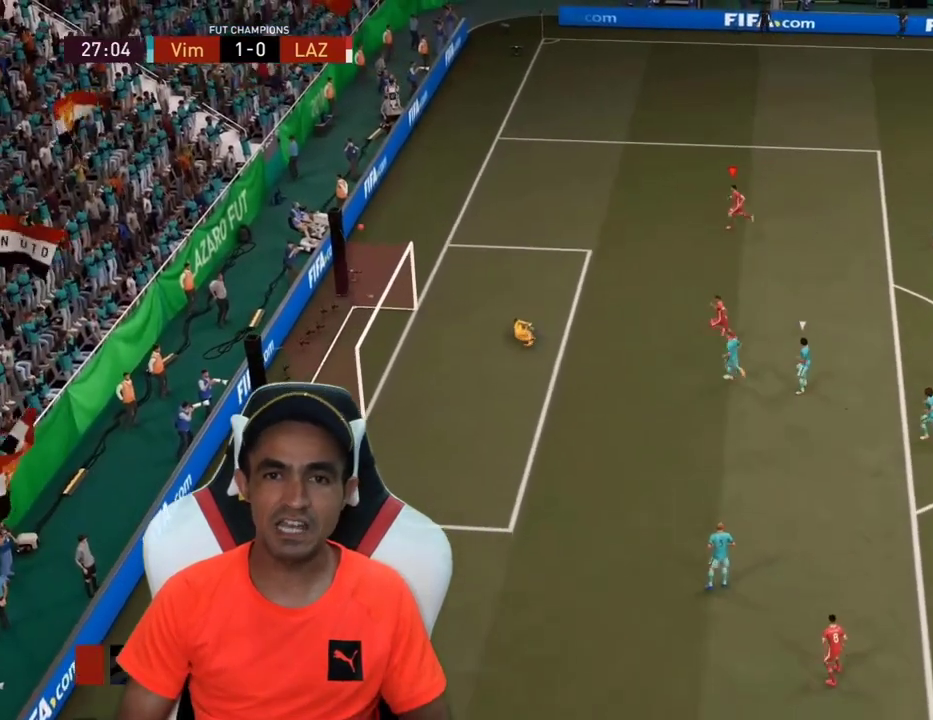
Gameplay with a controller (PlayStation layout); each line is a JSON object with the inputs held at the frame after it. "events" lists button and stick changes between this image and that frame as [ms after this image, input, new state], when the widget could be followed in between.
{"buttons": [], "left_stick": "center", "right_stick": "center", "events": []}
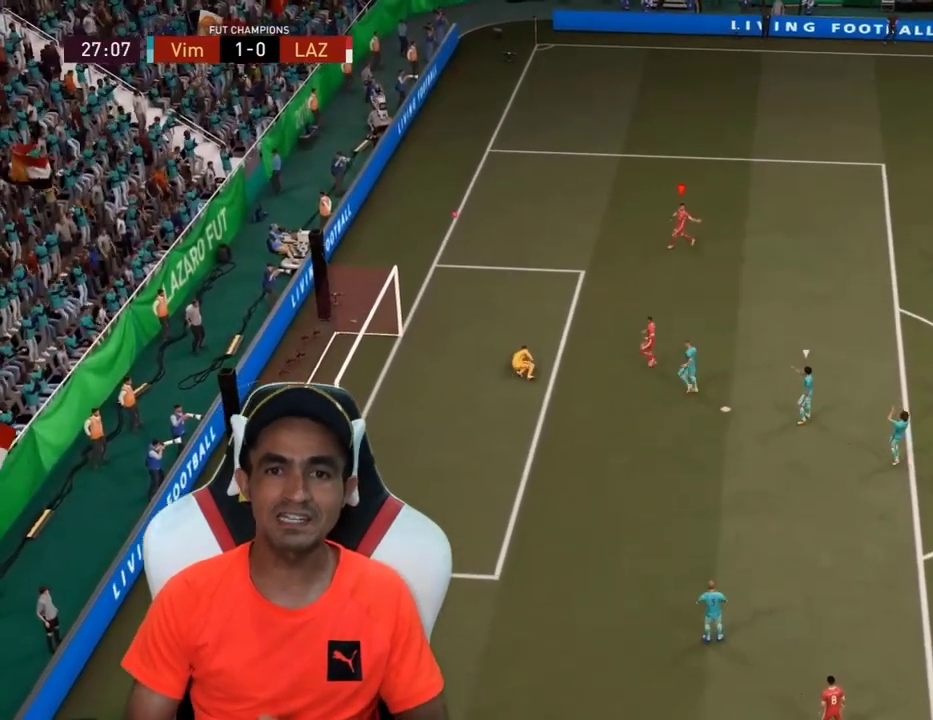
{"buttons": ["L3"], "left_stick": "right", "right_stick": "center", "events": [[200, "L3", "down"], [200, "left_stick", "right"]]}
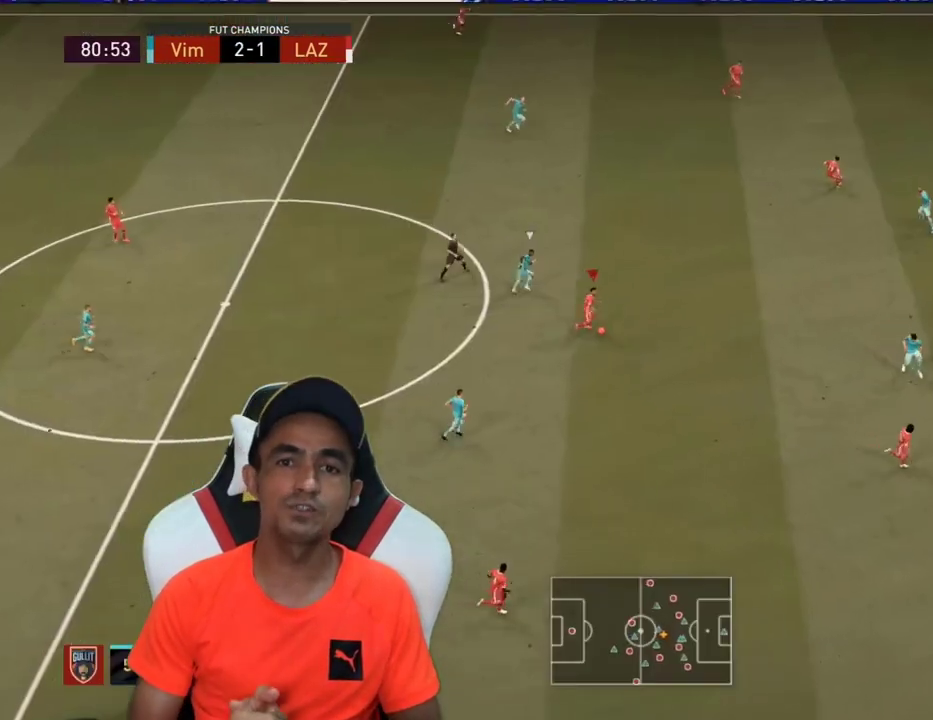
{"buttons": ["R2"], "left_stick": "up-right", "right_stick": "center", "events": [[33, "L3", "up"], [100, "left_stick", "up-right"], [433, "R2", "down"]]}
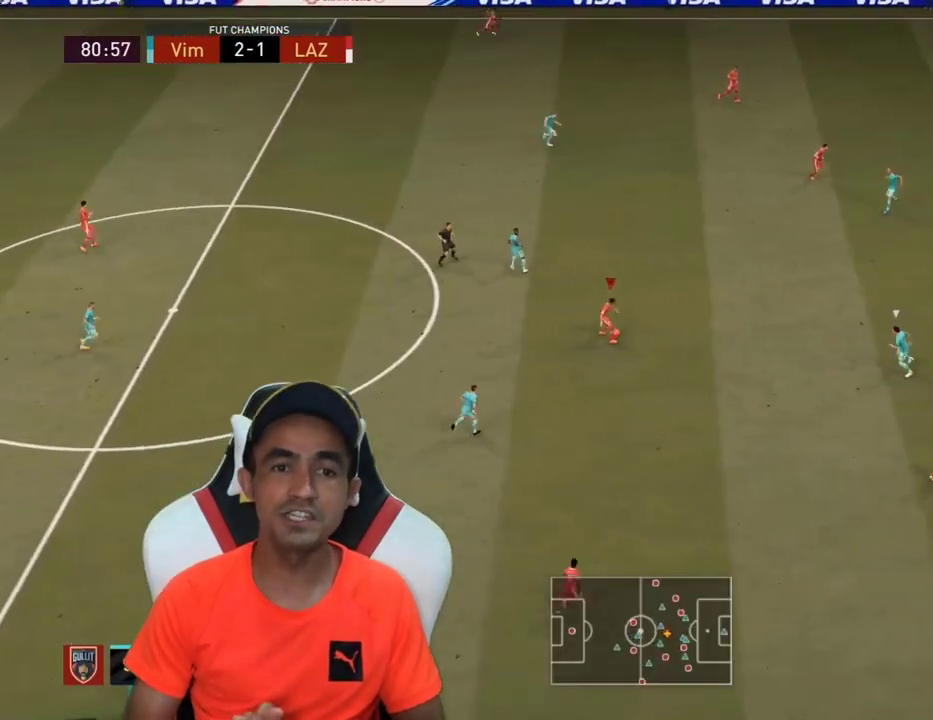
{"buttons": ["L3"], "left_stick": "up-right", "right_stick": "center", "events": [[67, "L3", "down"], [267, "R2", "up"]]}
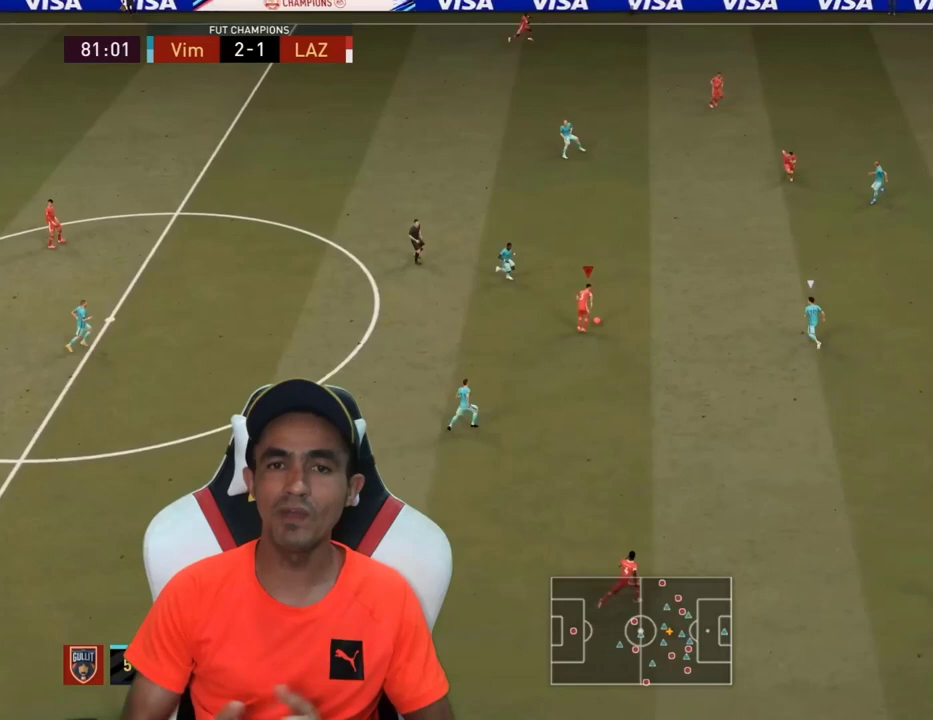
{"buttons": ["CROSS", "L3"], "left_stick": "up", "right_stick": "center", "events": [[333, "left_stick", "up"], [467, "CROSS", "down"]]}
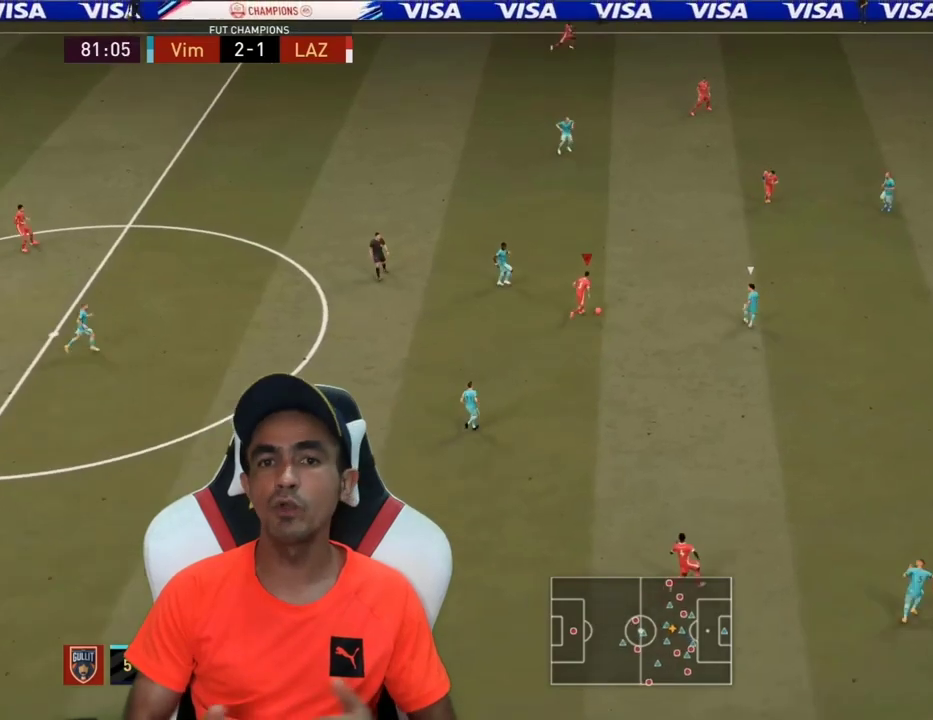
{"buttons": ["L3"], "left_stick": "up", "right_stick": "center", "events": [[33, "CROSS", "up"]]}
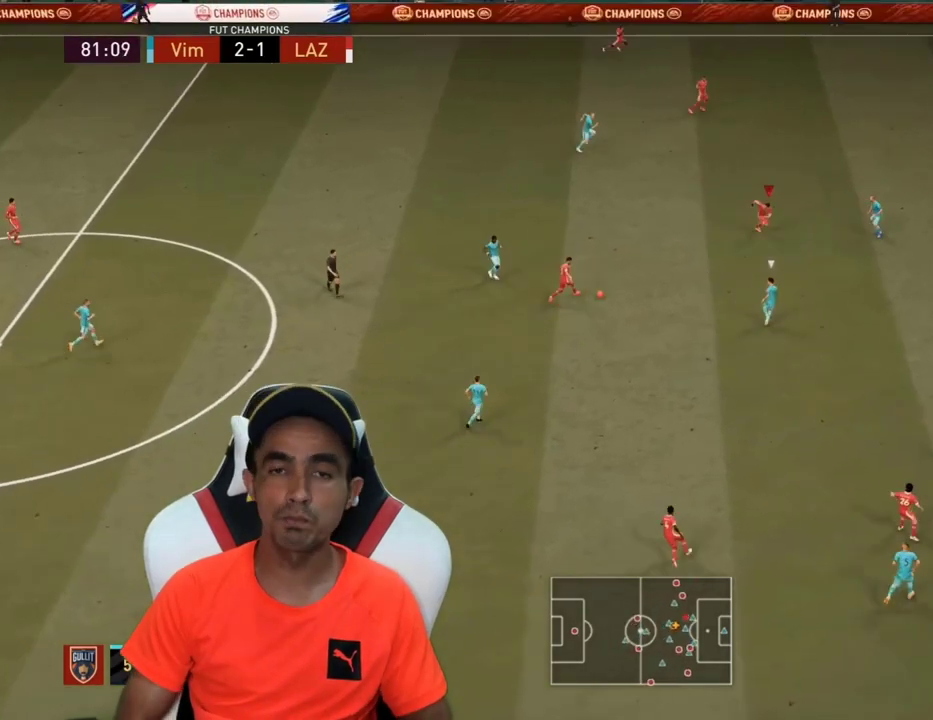
{"buttons": ["L2", "L3"], "left_stick": "up", "right_stick": "center", "events": [[100, "L3", "up"], [167, "left_stick", "center"], [267, "left_stick", "up"], [433, "L2", "down"], [433, "L3", "down"]]}
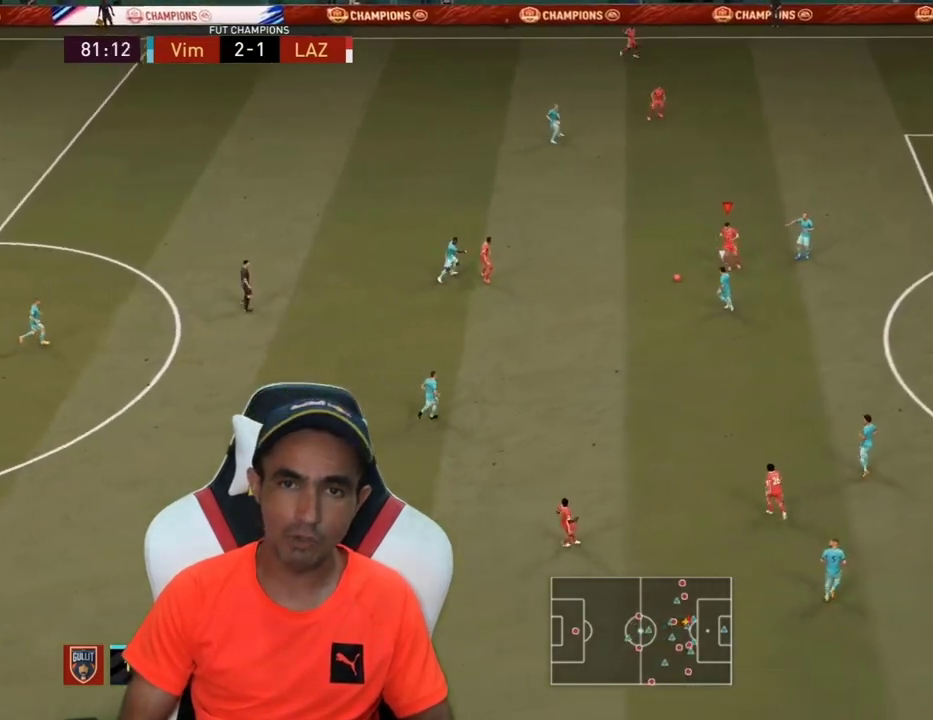
{"buttons": ["L2", "L3"], "left_stick": "up-left", "right_stick": "center", "events": [[100, "left_stick", "up-right"], [333, "left_stick", "up"], [500, "left_stick", "up-left"]]}
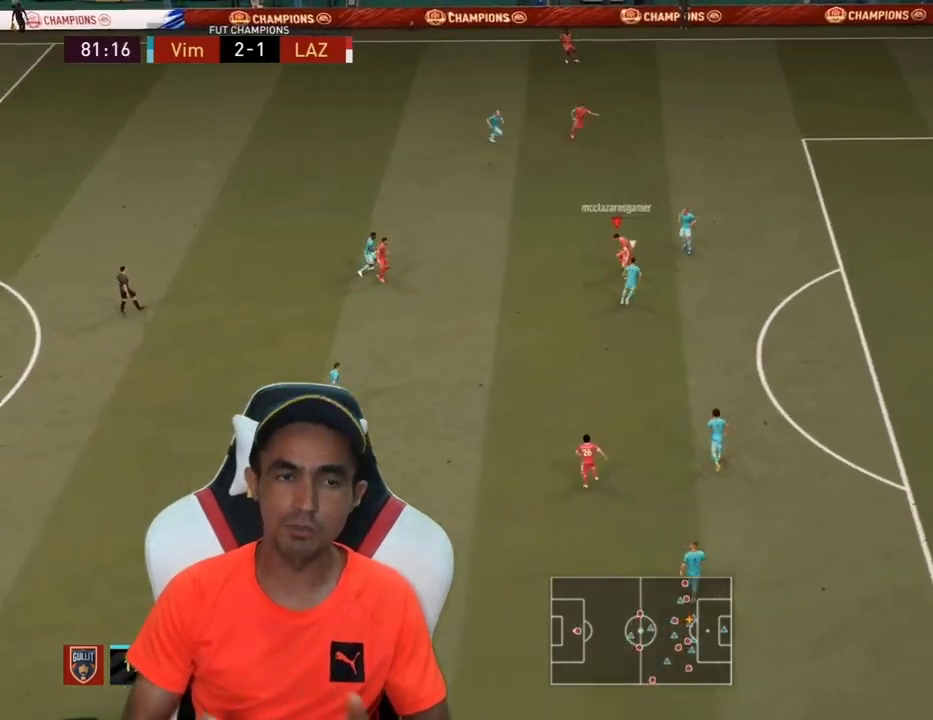
{"buttons": ["L2", "L3"], "left_stick": "up-left", "right_stick": "center", "events": []}
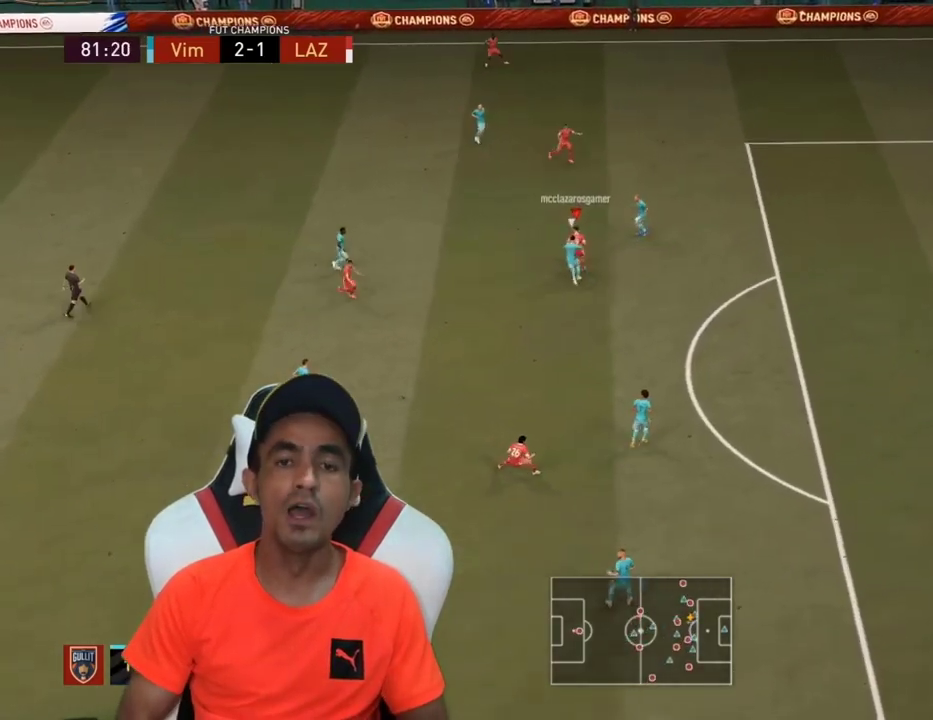
{"buttons": ["L2", "L3"], "left_stick": "up", "right_stick": "center", "events": [[67, "left_stick", "up"]]}
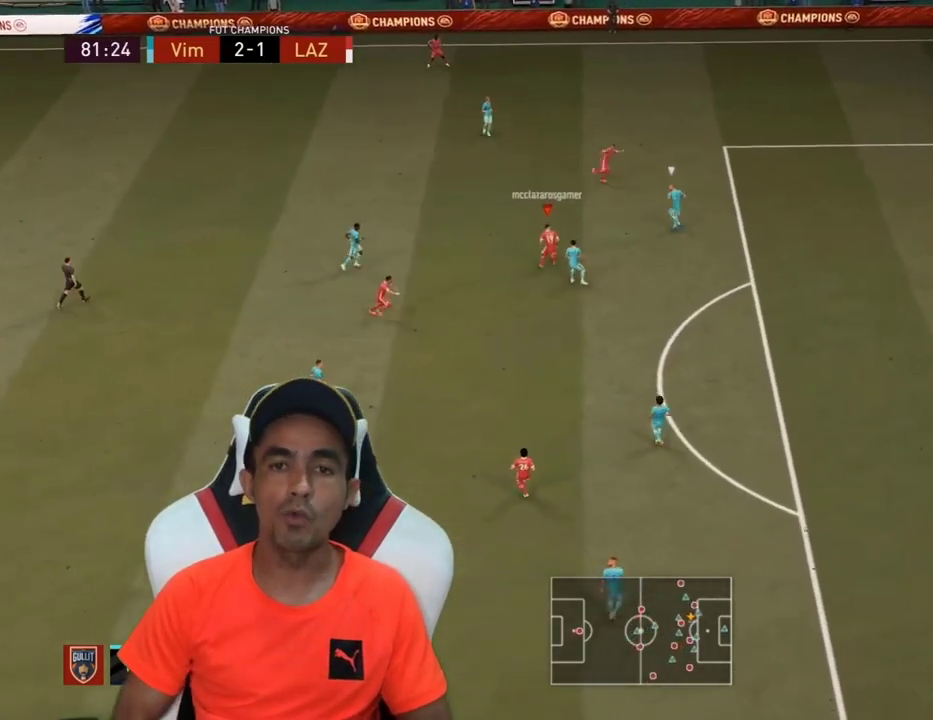
{"buttons": ["L3"], "left_stick": "right", "right_stick": "center", "events": [[67, "L2", "up"], [67, "TRIANGLE", "down"], [100, "L3", "up"], [100, "left_stick", "right"], [167, "TRIANGLE", "up"], [200, "L3", "down"]]}
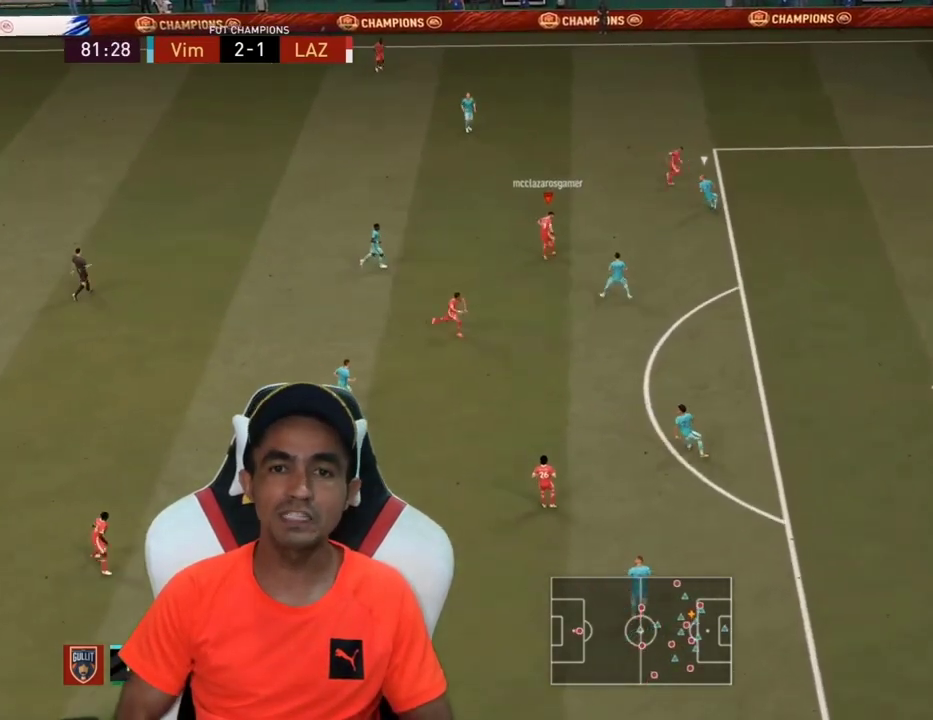
{"buttons": ["L3"], "left_stick": "right", "right_stick": "center", "events": []}
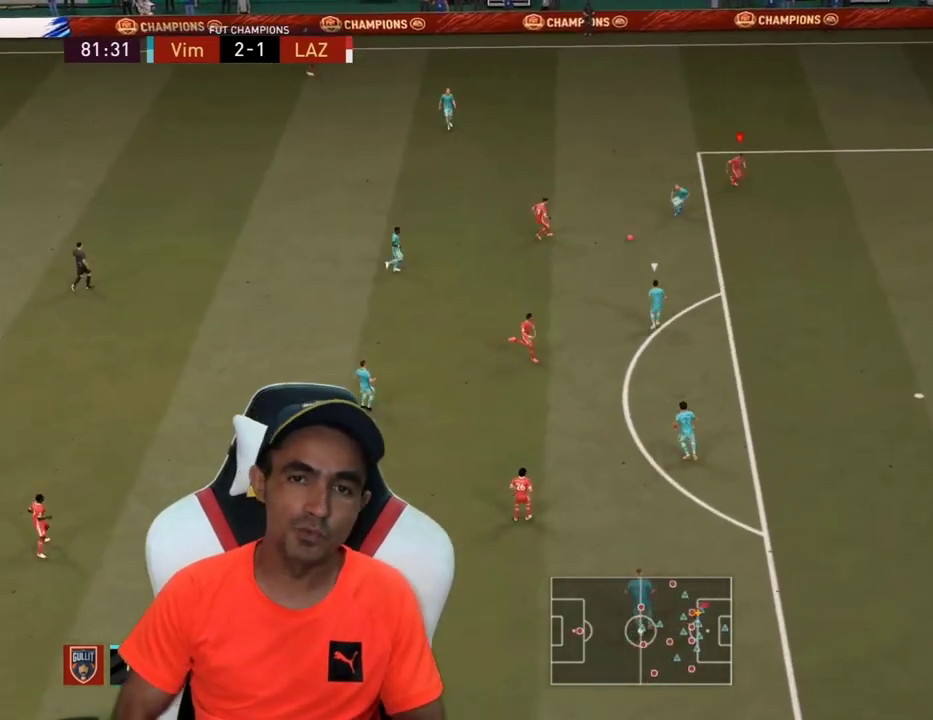
{"buttons": ["L3"], "left_stick": "down-right", "right_stick": "center", "events": [[100, "left_stick", "down-right"]]}
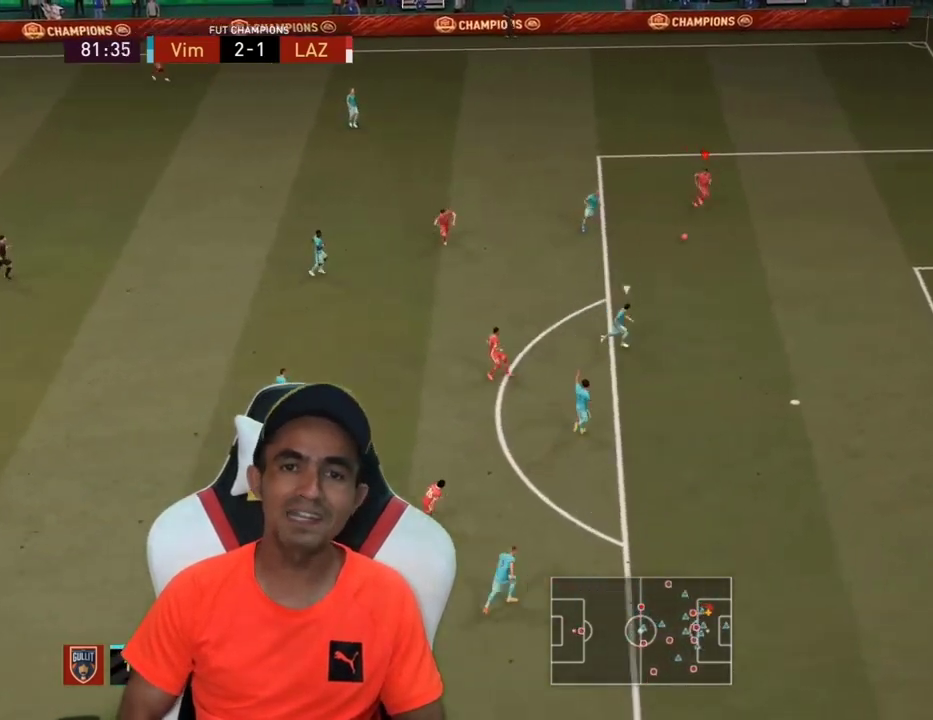
{"buttons": ["L3"], "left_stick": "down", "right_stick": "center", "events": [[67, "CIRCLE", "down"], [133, "left_stick", "down"], [267, "CIRCLE", "up"]]}
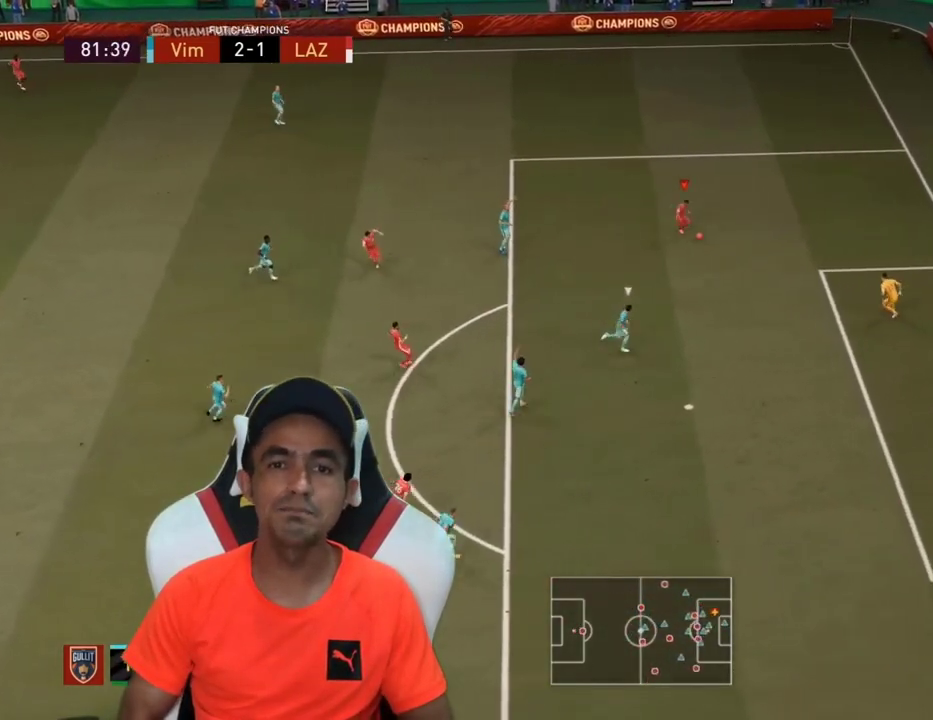
{"buttons": [], "left_stick": "center", "right_stick": "center", "events": [[233, "L3", "up"], [267, "left_stick", "center"]]}
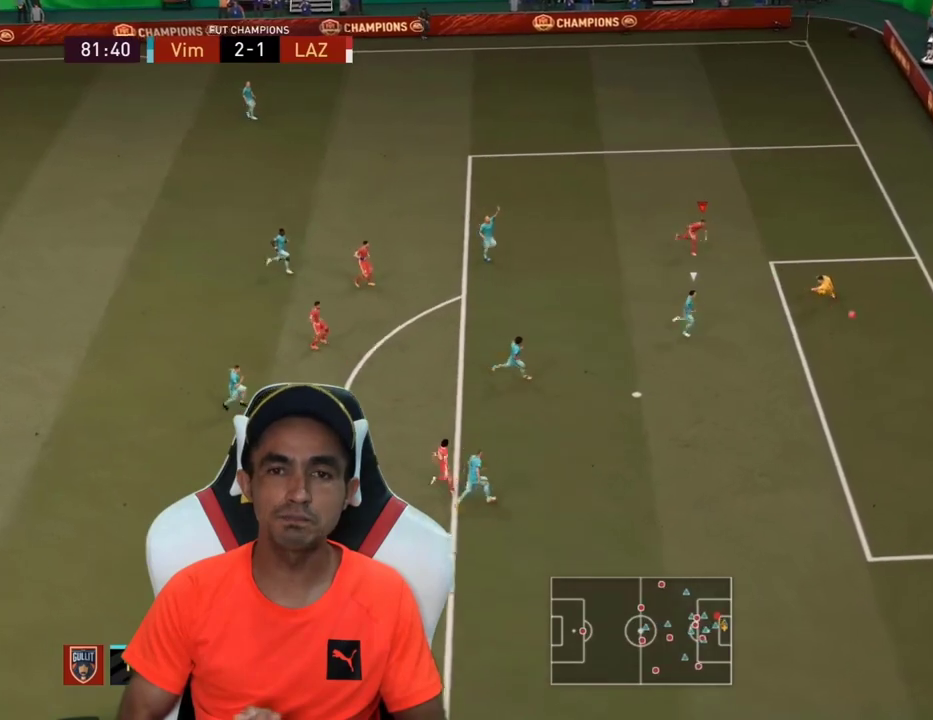
{"buttons": [], "left_stick": "center", "right_stick": "center", "events": []}
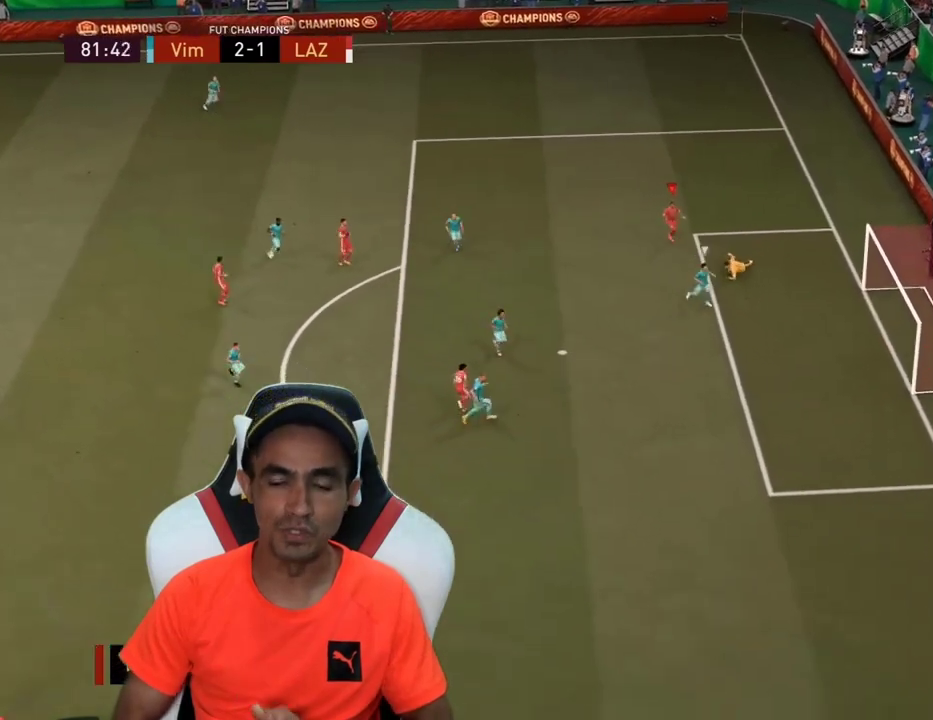
{"buttons": [], "left_stick": "center", "right_stick": "center", "events": []}
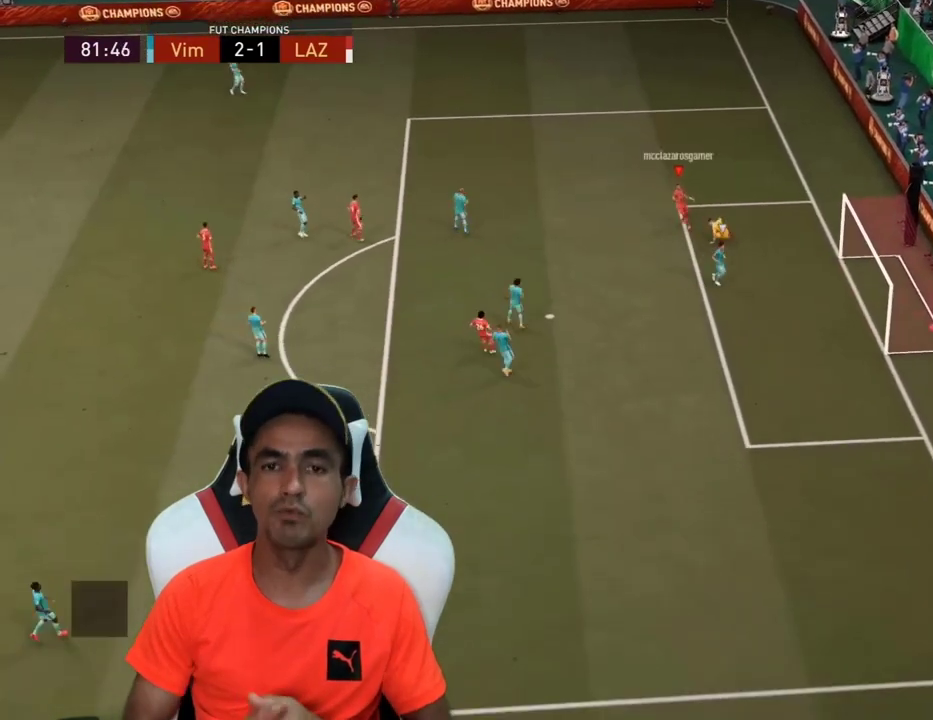
{"buttons": ["R2", "L3"], "left_stick": "up-left", "right_stick": "center"}
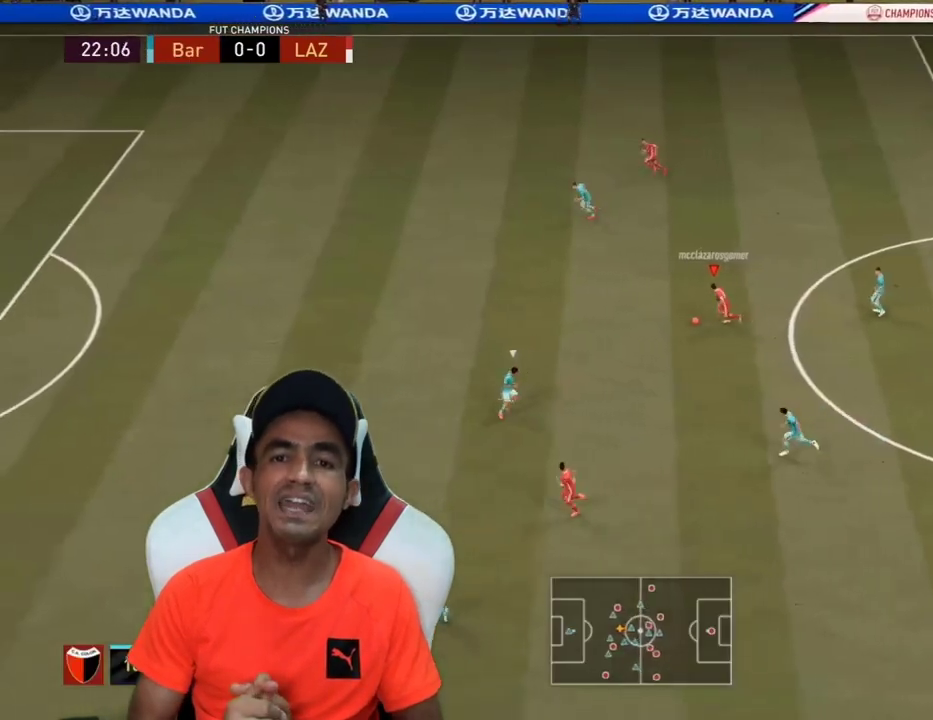
{"buttons": [], "left_stick": "center", "right_stick": "up-right", "events": [[300, "L3", "up"], [300, "R2", "up"], [367, "right_stick", "up-right"], [400, "left_stick", "center"]]}
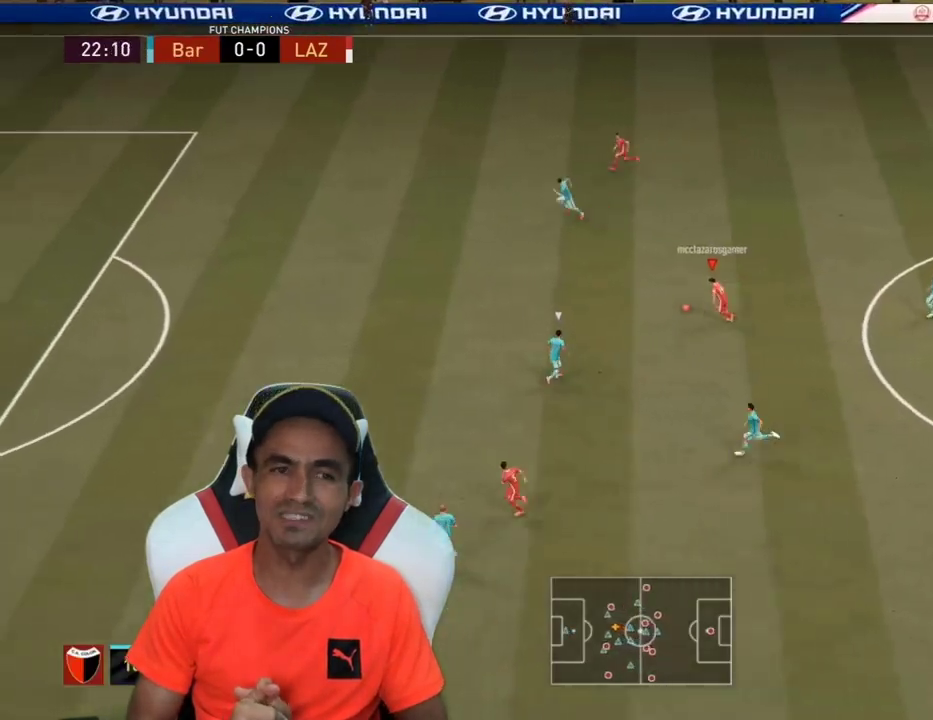
{"buttons": [], "left_stick": "center", "right_stick": "up-right", "events": []}
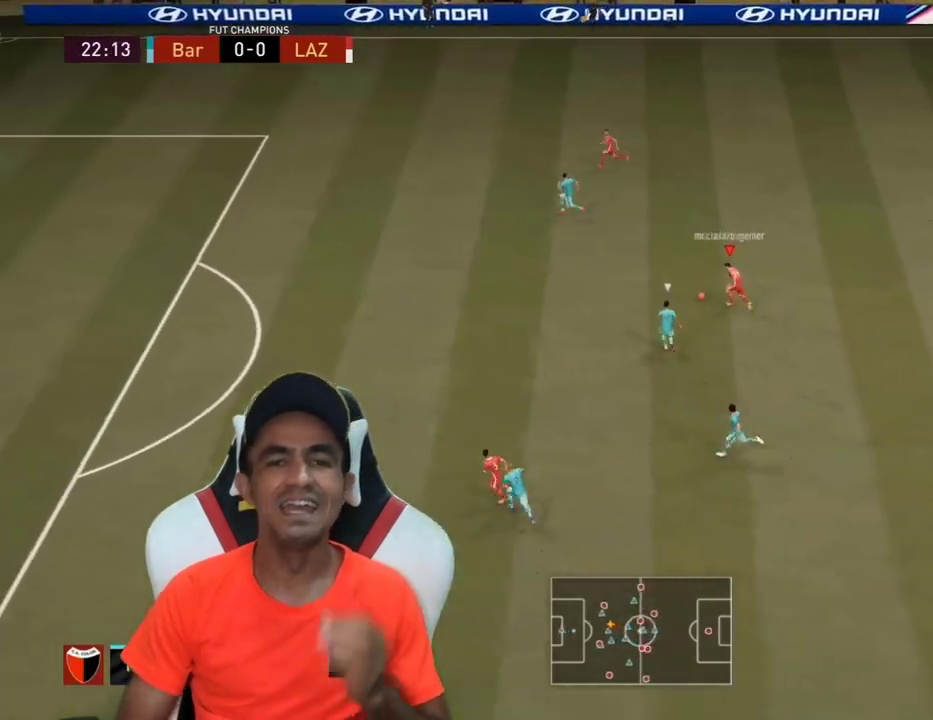
{"buttons": [], "left_stick": "up", "right_stick": "center", "events": [[400, "left_stick", "up"], [433, "right_stick", "center"]]}
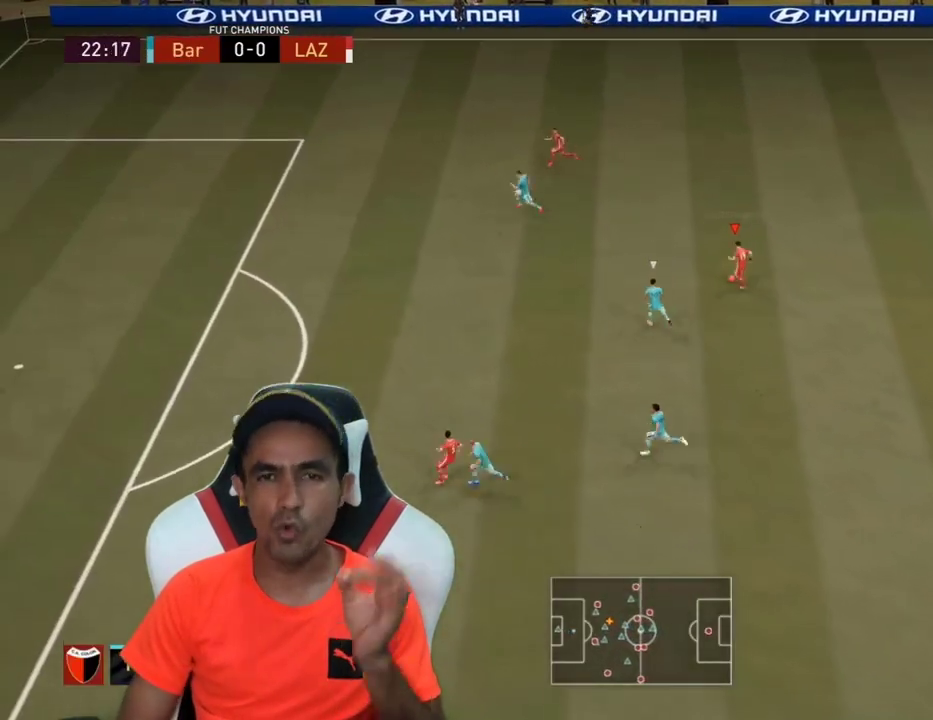
{"buttons": ["R2", "L3"], "left_stick": "up-left", "right_stick": "center", "events": [[133, "L3", "down"], [133, "left_stick", "up-left"], [200, "R2", "down"]]}
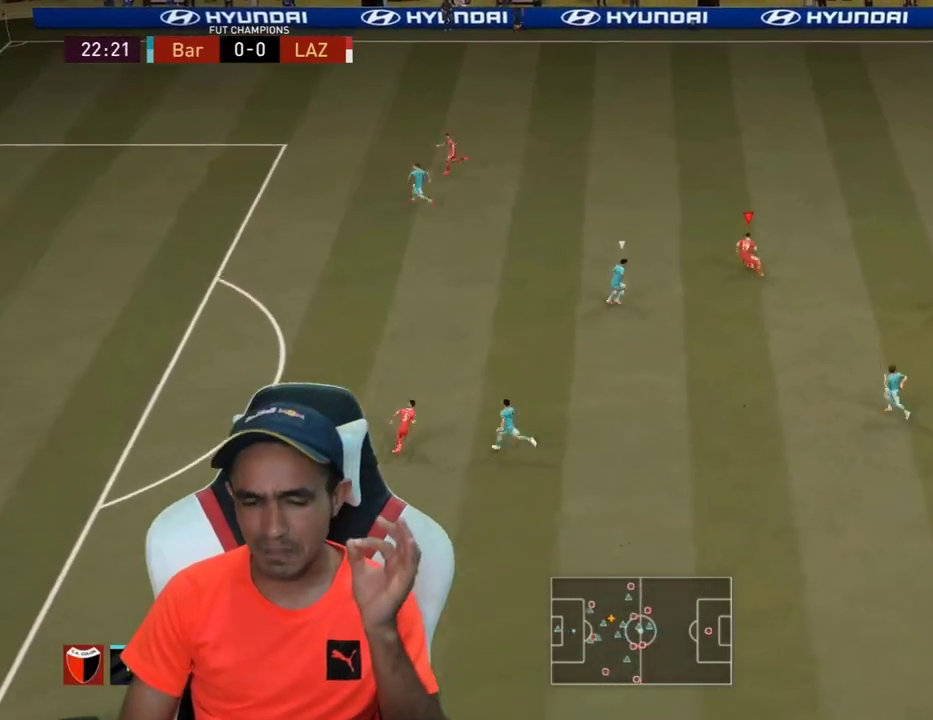
{"buttons": ["R2", "L3"], "left_stick": "left", "right_stick": "center", "events": [[433, "left_stick", "left"]]}
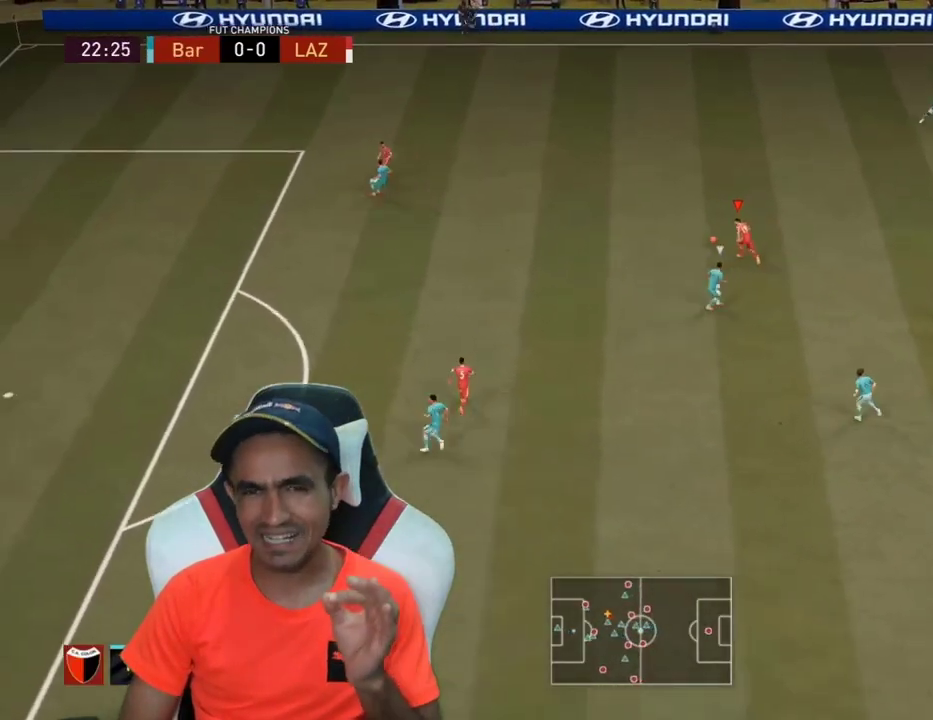
{"buttons": ["R2", "L3"], "left_stick": "left", "right_stick": "center", "events": []}
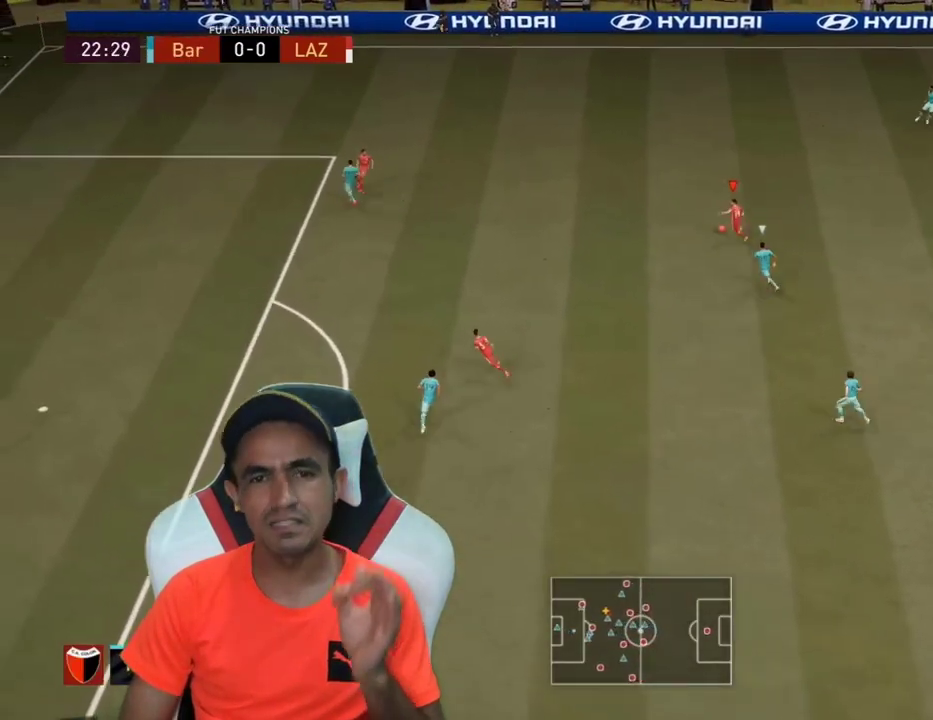
{"buttons": [], "left_stick": "left", "right_stick": "up", "events": [[400, "R2", "up"], [467, "L3", "up"], [500, "right_stick", "up"]]}
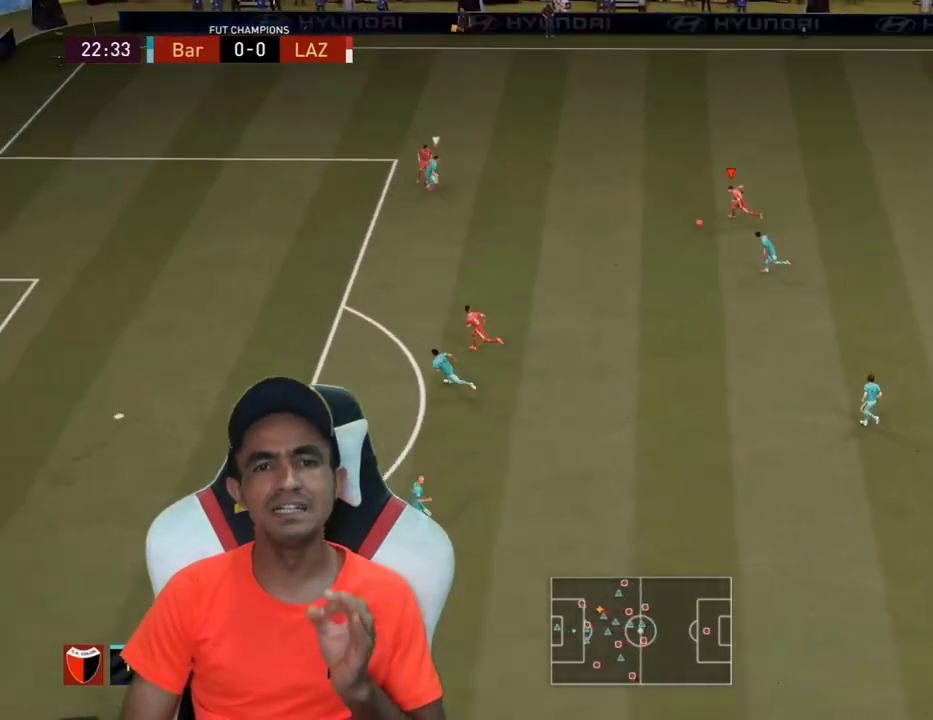
{"buttons": [], "left_stick": "center", "right_stick": "up", "events": [[67, "left_stick", "center"]]}
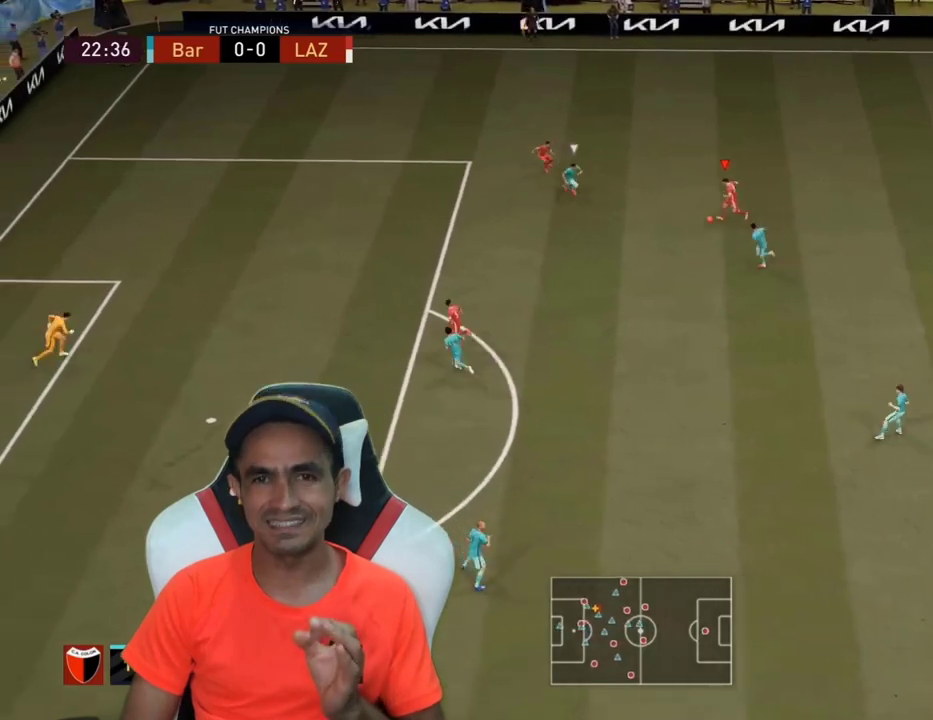
{"buttons": ["L3"], "left_stick": "left", "right_stick": "center", "events": [[300, "left_stick", "left"], [400, "right_stick", "center"], [500, "L3", "down"]]}
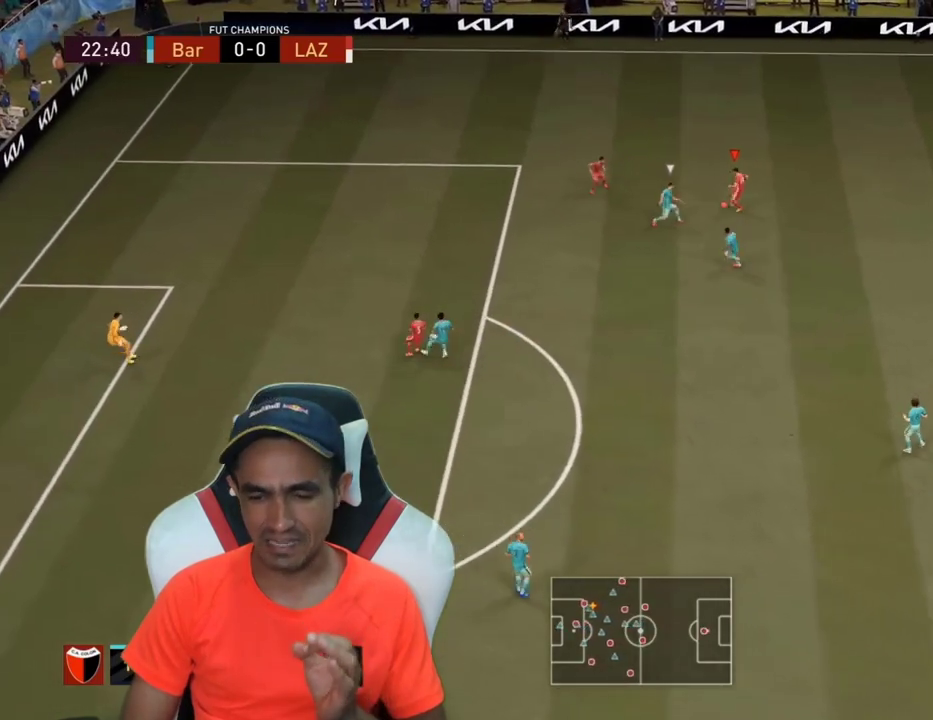
{"buttons": ["R2", "L3"], "left_stick": "left", "right_stick": "center", "events": [[33, "R2", "down"]]}
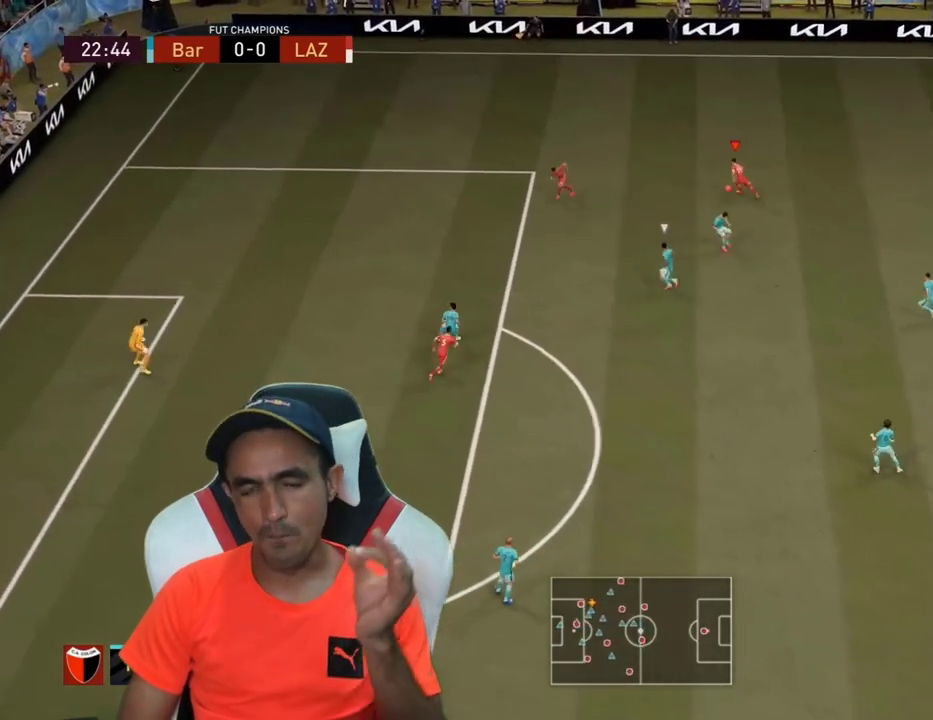
{"buttons": ["R2", "L3"], "left_stick": "left", "right_stick": "center", "events": []}
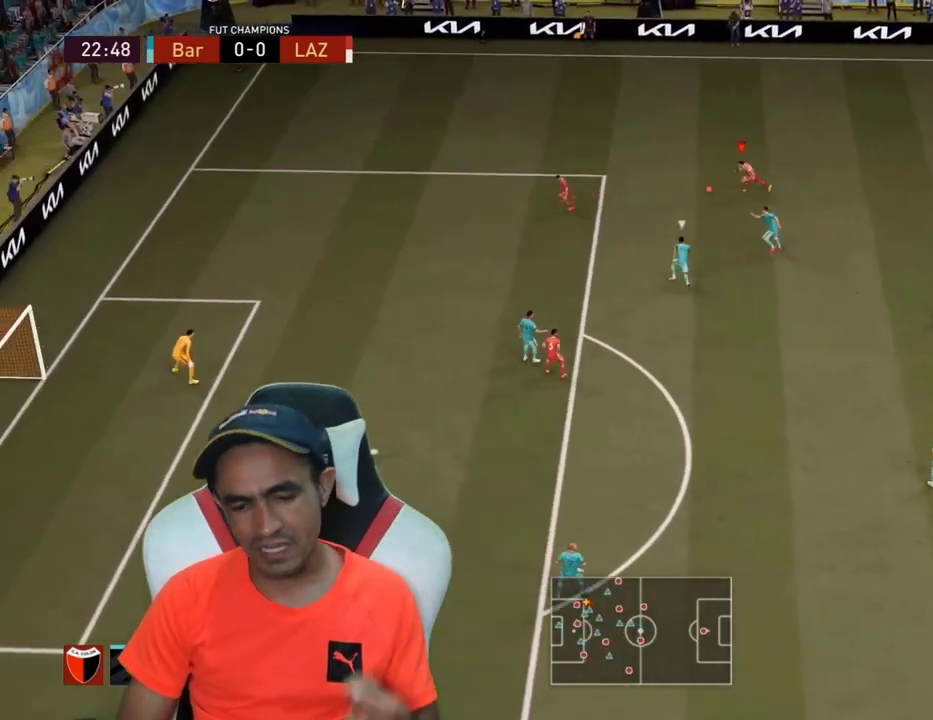
{"buttons": ["R2", "L3"], "left_stick": "left", "right_stick": "center", "events": []}